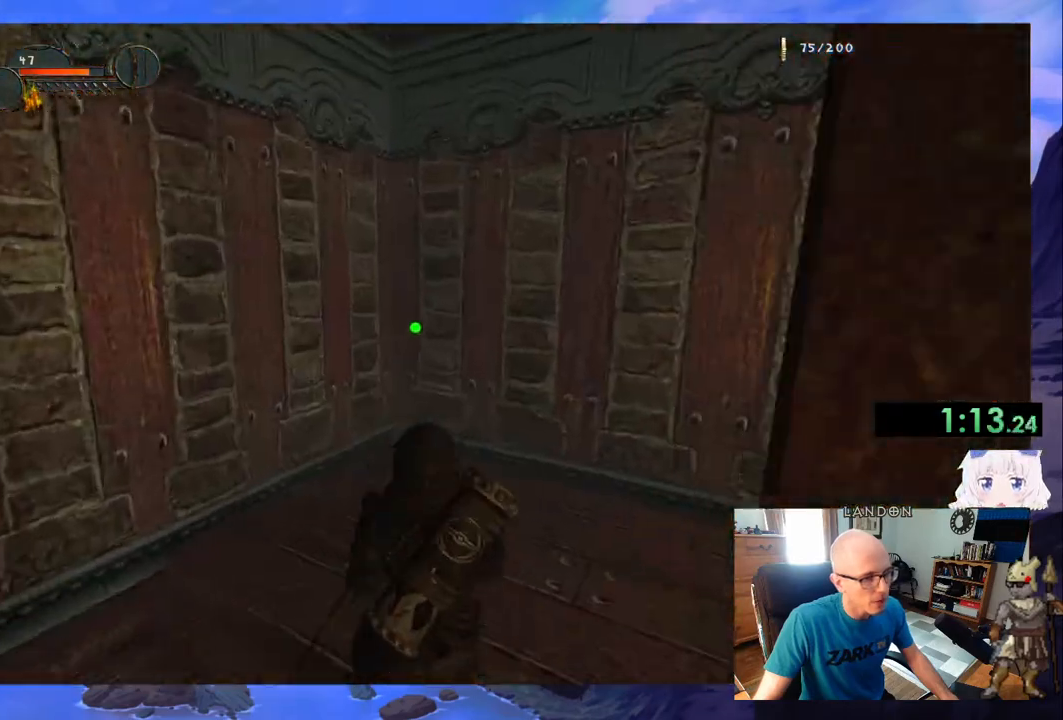
Gameplay with keyboard and mouse; each line is a JSON object with the keys and mouse buttons held at the frame after it. "events" lists presses ("down") and releases ("up") of "a", "c", "d", "down", "e", "escape", "f", "g", "left", "q", "right", "s", "space", "tab", "tilde", "up", "w", "mouse_left" and "mouse_right" between this image and that frame as [ms after this image, input, new state], when the widget could be followed in between. "mouse_left", "mouse_right" = the "left", "right" buttons of the "mouse" list. No other keys are recorded. Not read: mouse_move.
{"keys": ["w"], "mouse": [], "events": []}
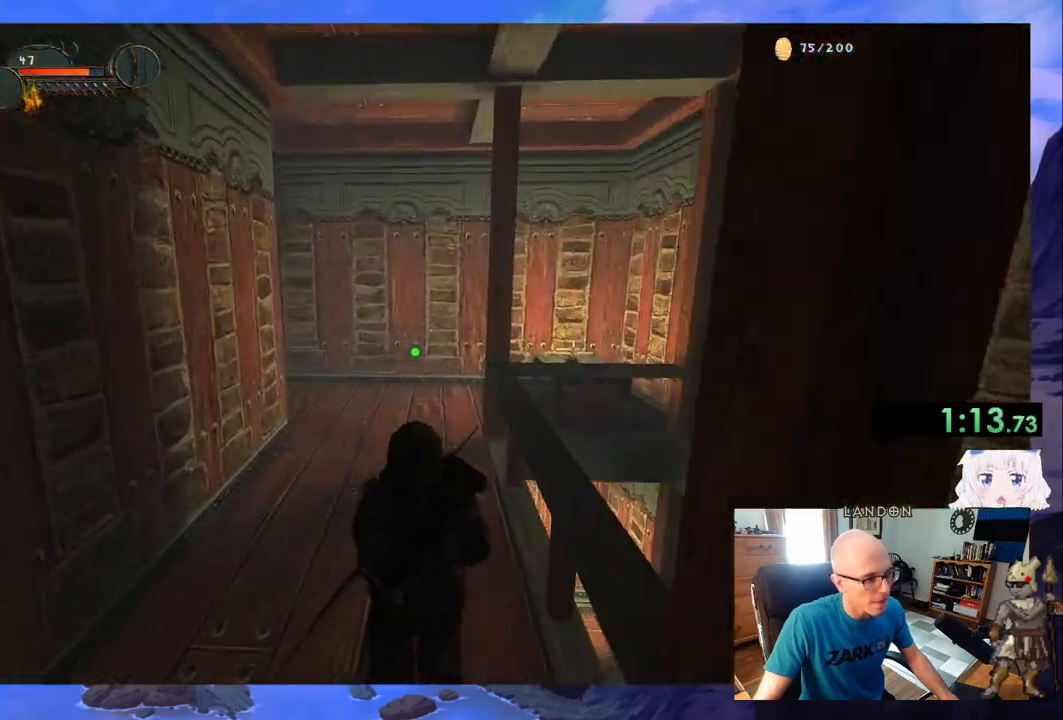
{"keys": ["w"], "mouse": [], "events": []}
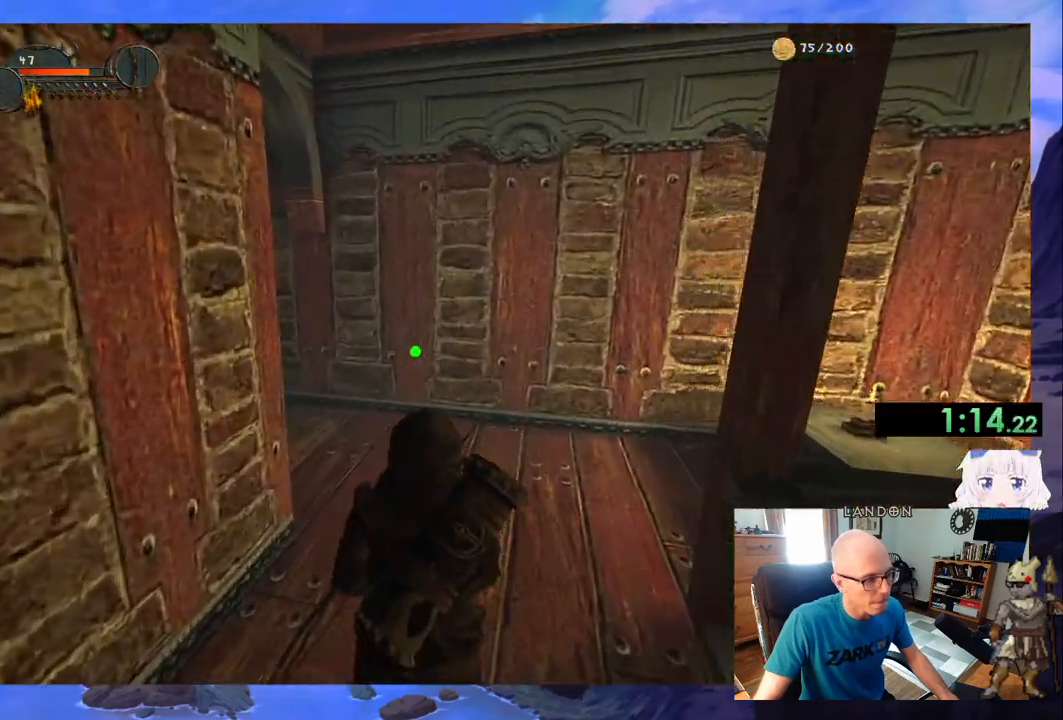
{"keys": ["w"], "mouse": [], "events": []}
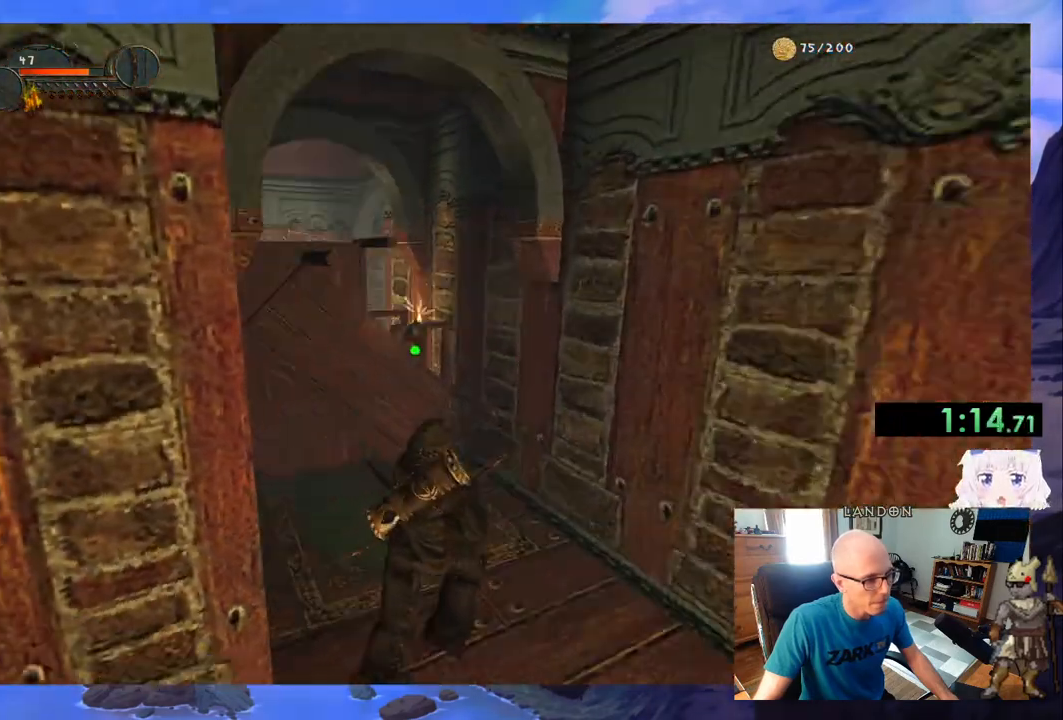
{"keys": ["d", "w"], "mouse": [], "events": [[167, "w", "up"], [400, "d", "down"], [483, "w", "down"]]}
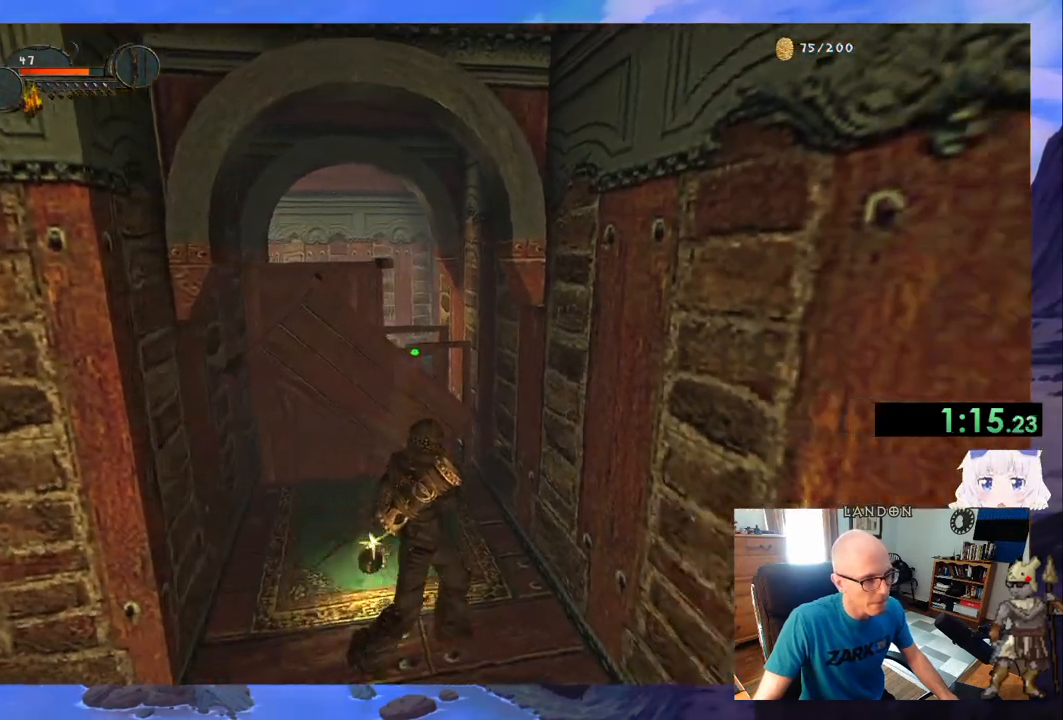
{"keys": ["w"], "mouse": [], "events": [[83, "d", "up"], [317, "a", "down"], [467, "a", "up"]]}
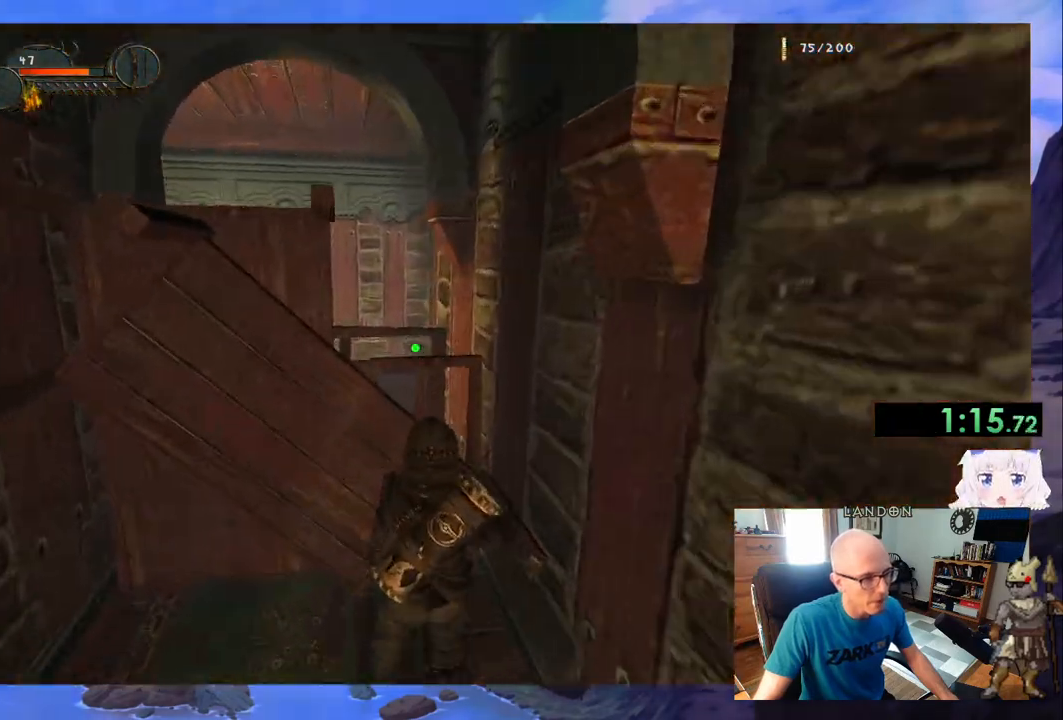
{"keys": ["w"], "mouse": [], "events": [[233, "g", "down"], [333, "g", "up"]]}
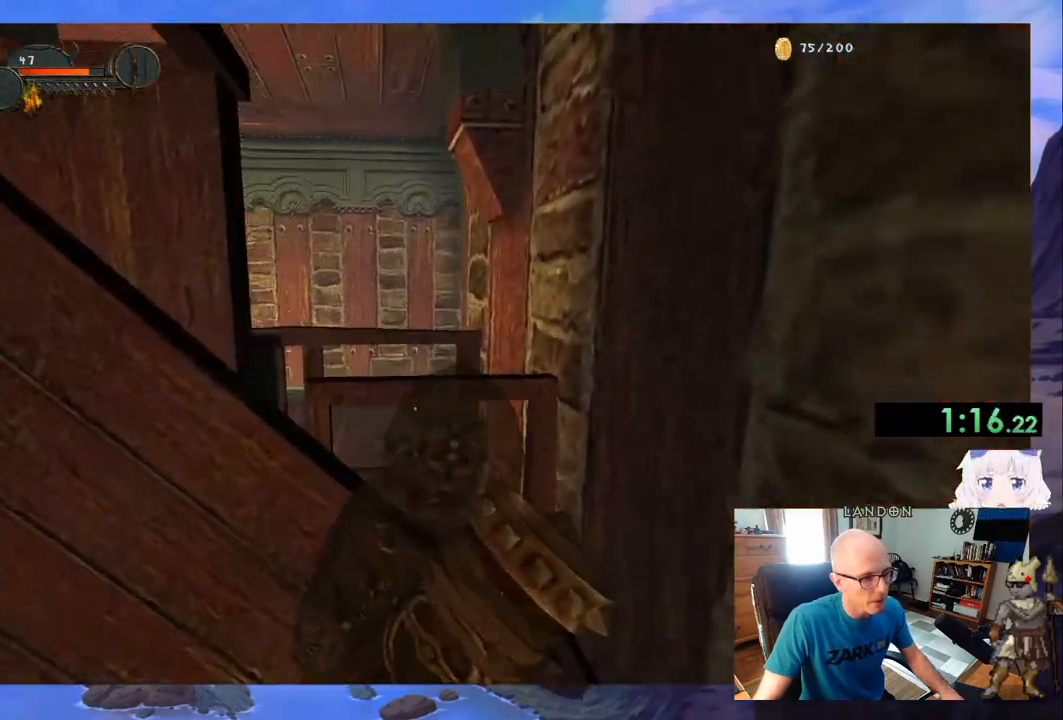
{"keys": ["w"], "mouse": [], "events": []}
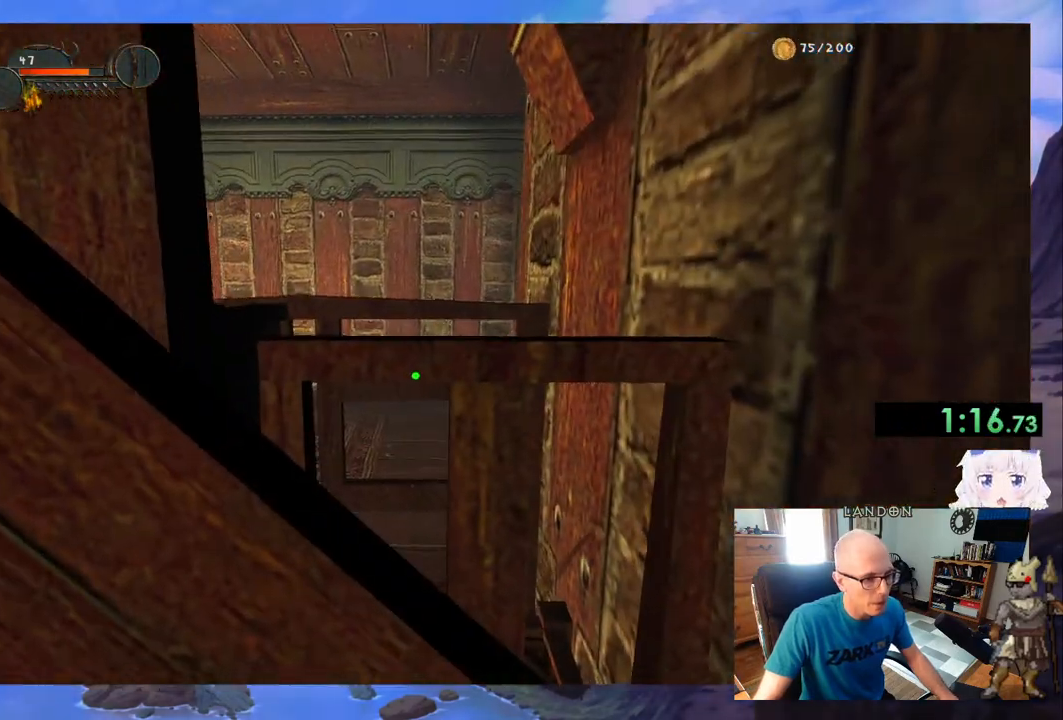
{"keys": ["w"], "mouse": ["left"], "events": [[83, "mouse_left", "down"]]}
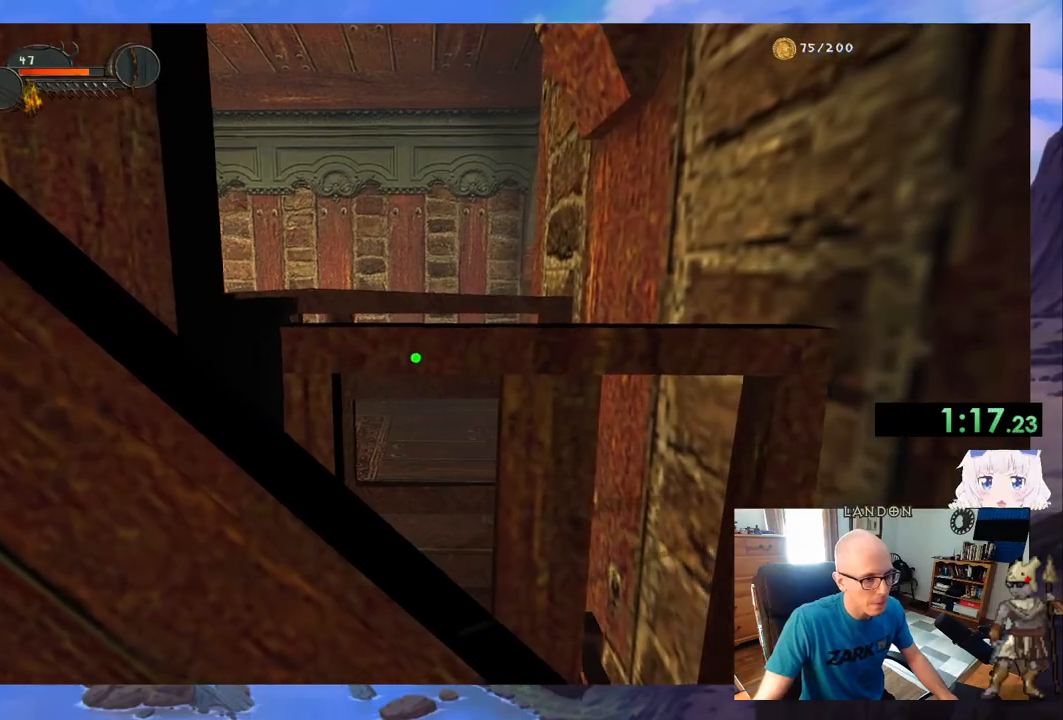
{"keys": ["a", "w"], "mouse": ["left"], "events": [[467, "a", "down"]]}
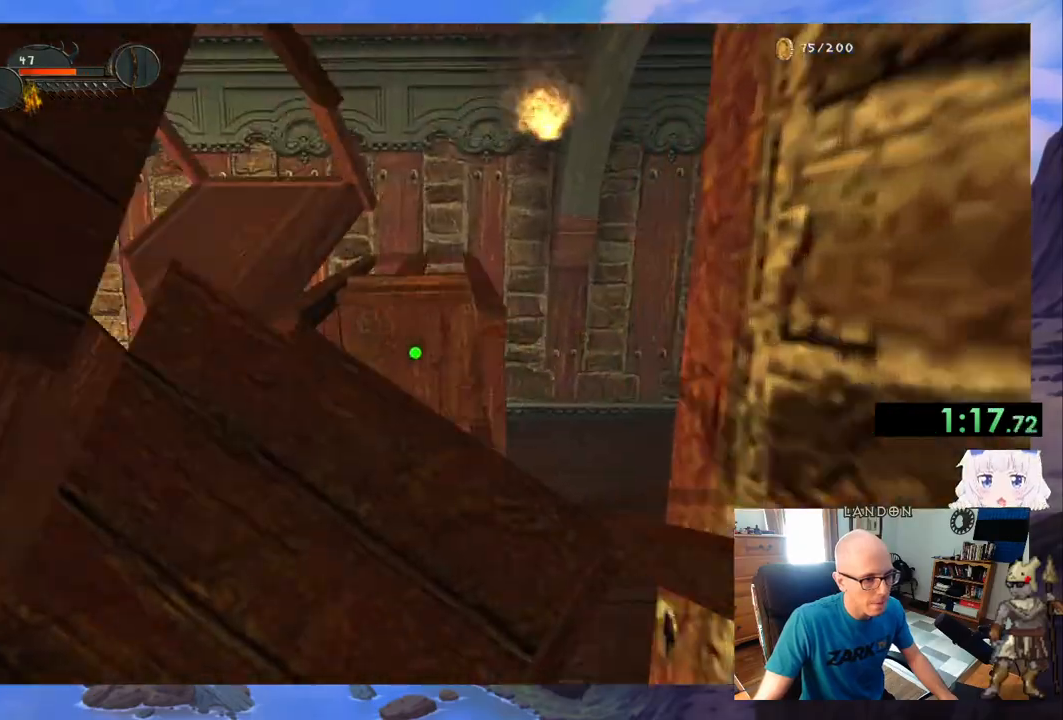
{"keys": ["w"], "mouse": ["left"], "events": [[433, "a", "up"]]}
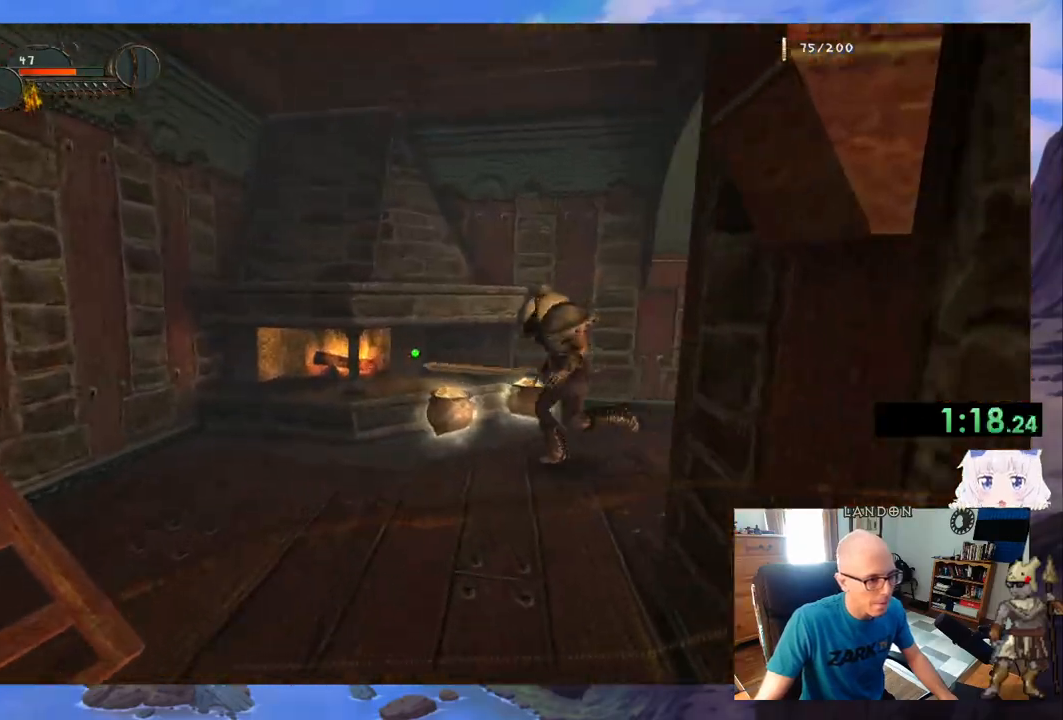
{"keys": ["d", "w"], "mouse": ["left"], "events": [[217, "mouse_left", "up"], [267, "e", "down"], [317, "e", "up"], [367, "mouse_left", "down"], [417, "d", "down"]]}
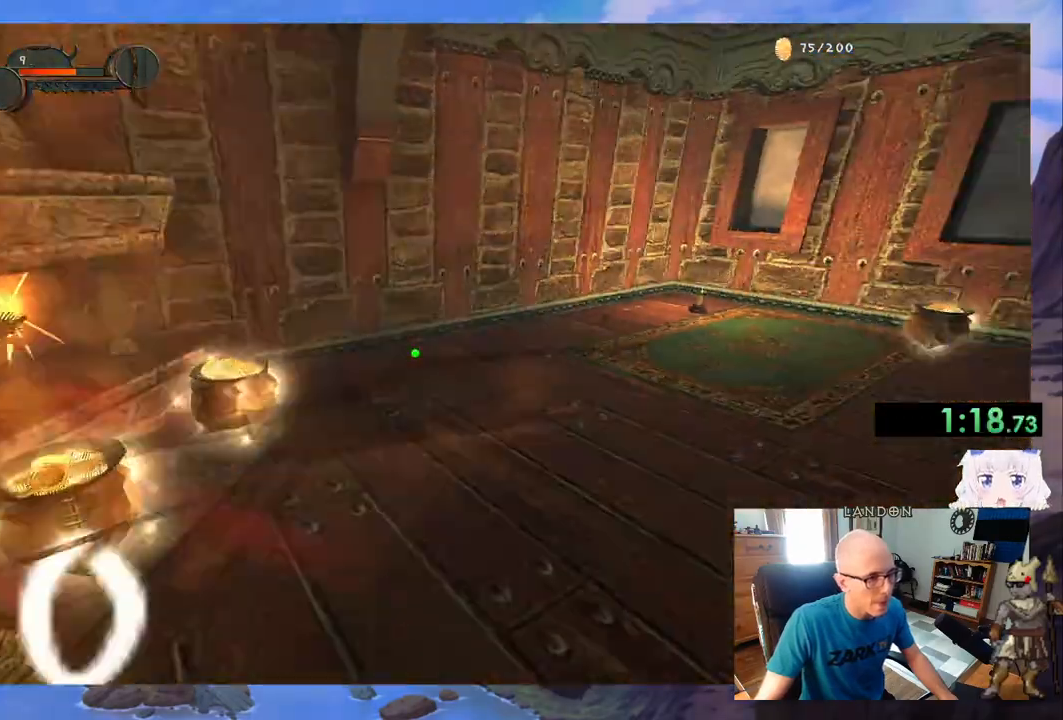
{"keys": ["w"], "mouse": ["left"], "events": [[100, "d", "up"]]}
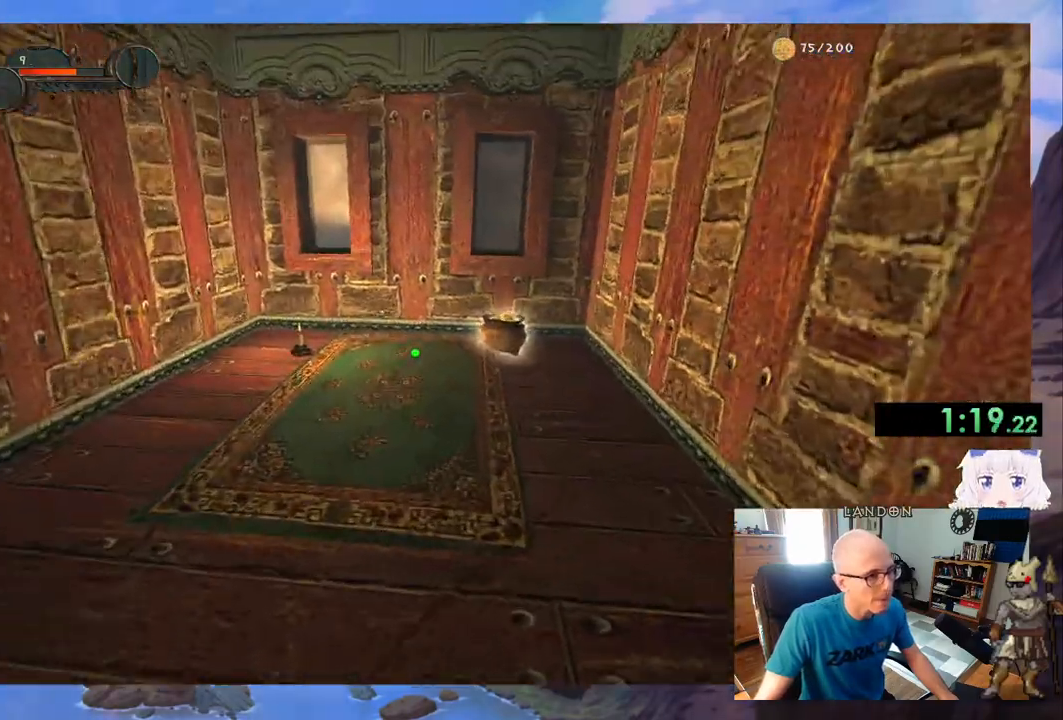
{"keys": ["w"], "mouse": ["left"], "events": [[117, "g", "down"], [200, "g", "up"], [433, "d", "down"], [483, "d", "up"]]}
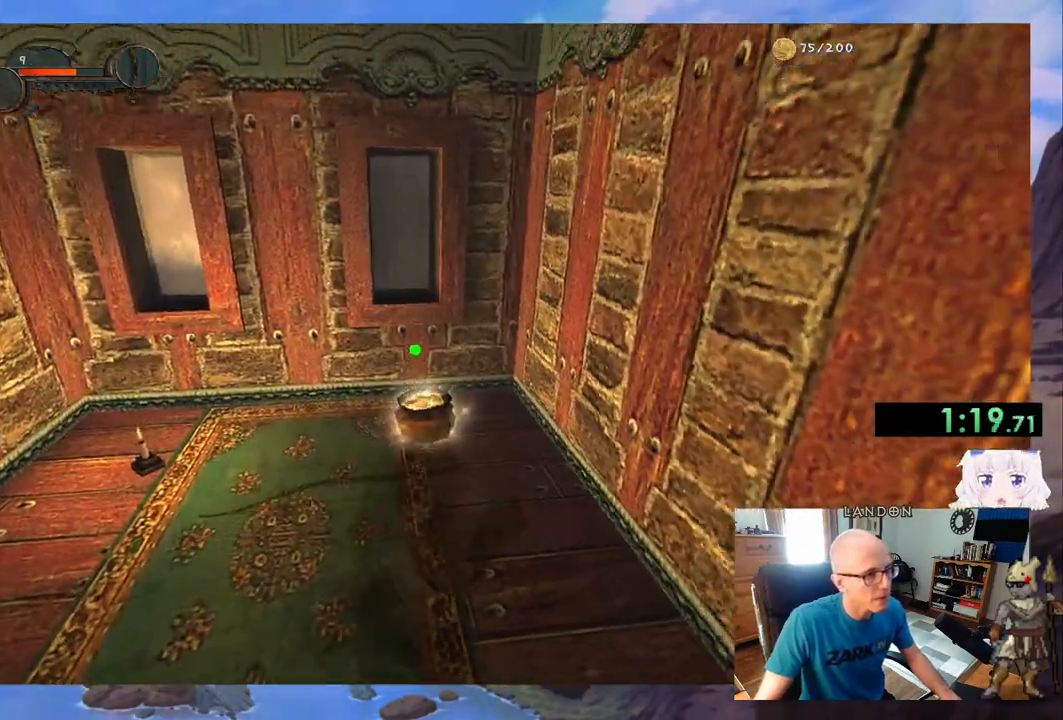
{"keys": ["a", "w"], "mouse": ["left"], "events": [[450, "a", "down"]]}
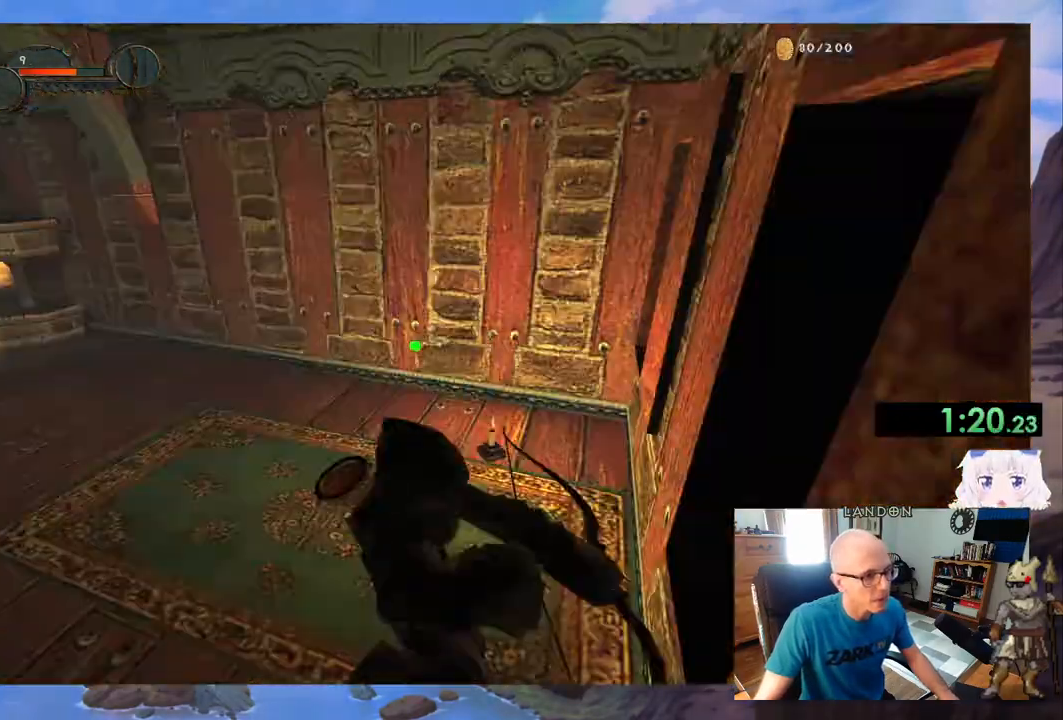
{"keys": ["w"], "mouse": ["left"], "events": [[50, "a", "up"]]}
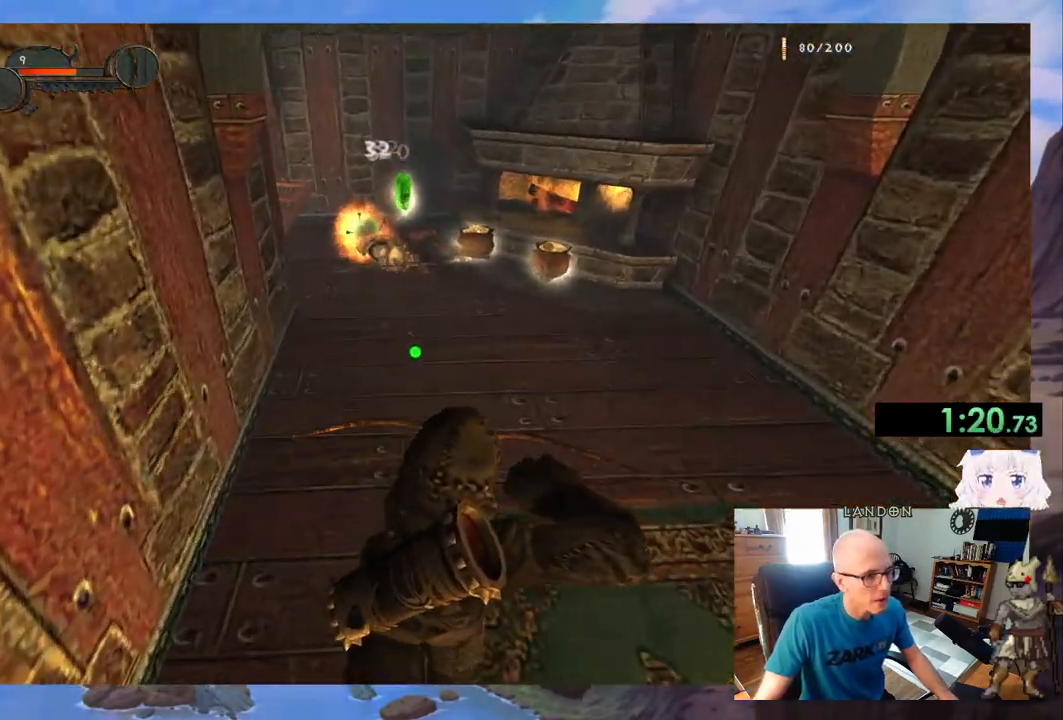
{"keys": ["d", "w"], "mouse": ["left"], "events": [[433, "d", "down"]]}
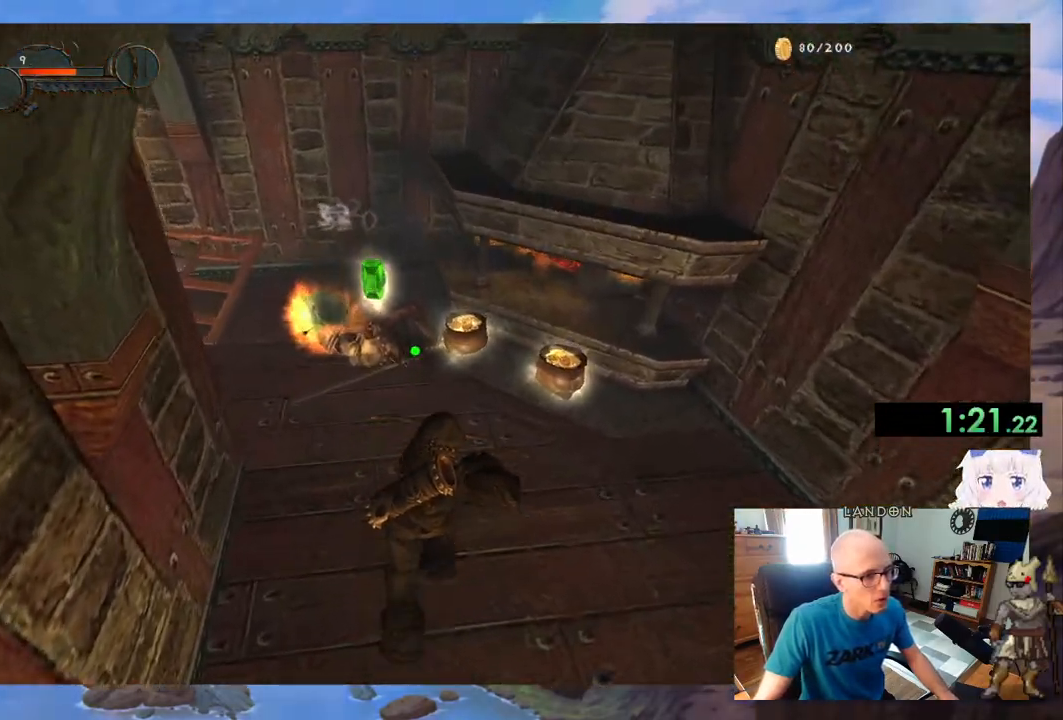
{"keys": ["w"], "mouse": ["left"], "events": [[317, "d", "up"]]}
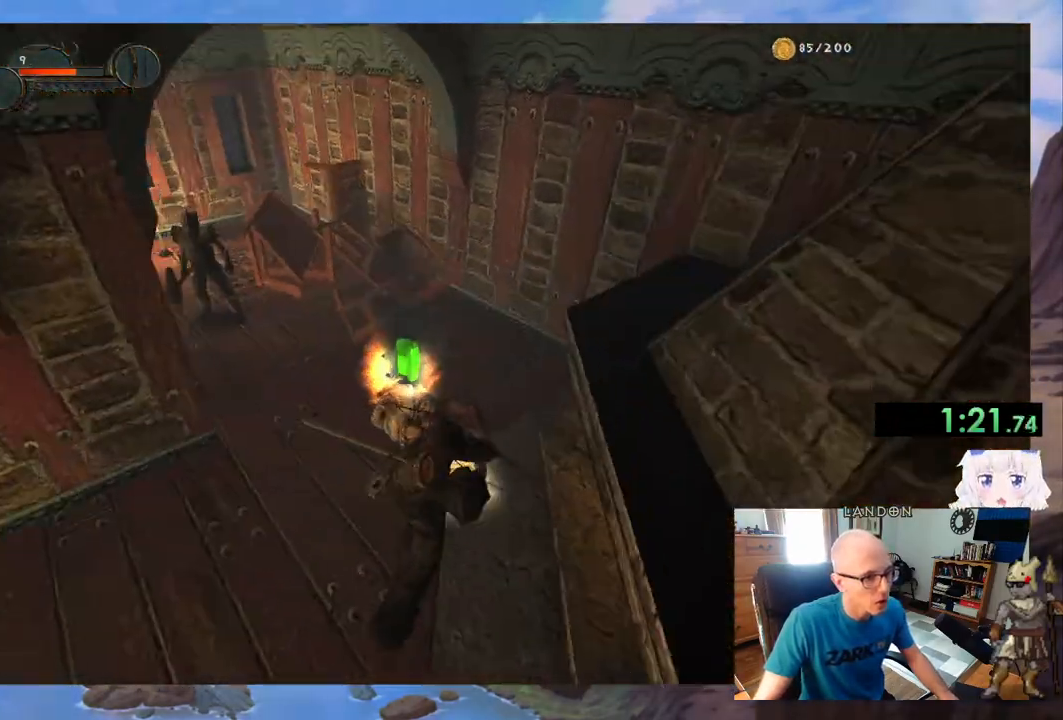
{"keys": ["w"], "mouse": ["left"], "events": [[383, "a", "down"], [417, "a", "up"]]}
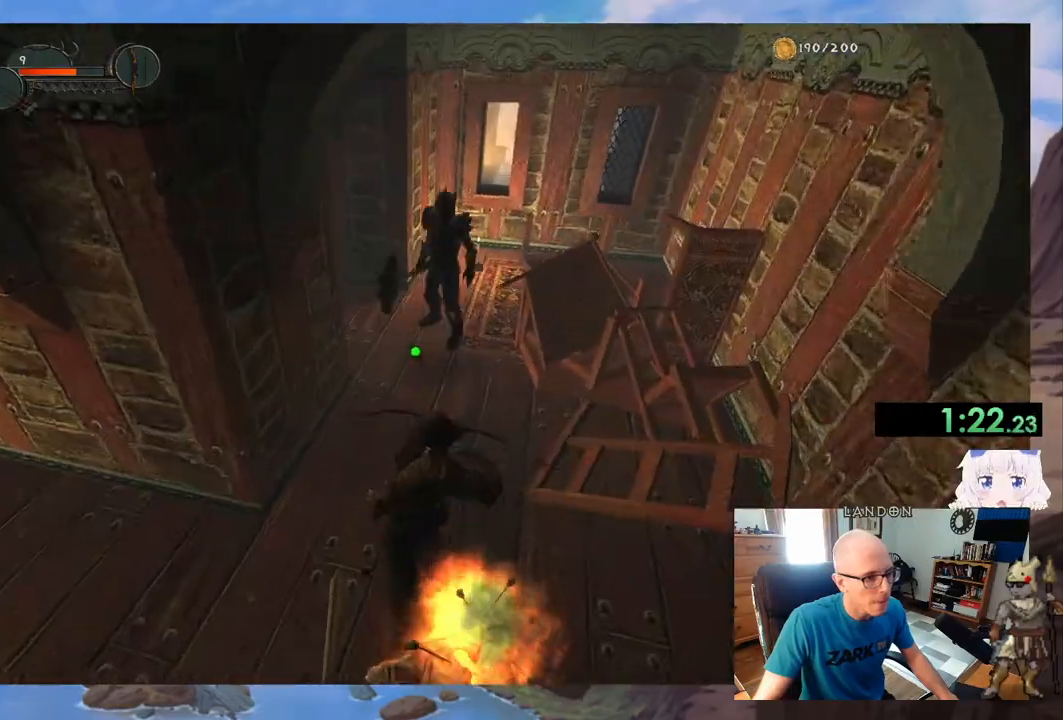
{"keys": ["w"], "mouse": [], "events": [[67, "mouse_left", "up"]]}
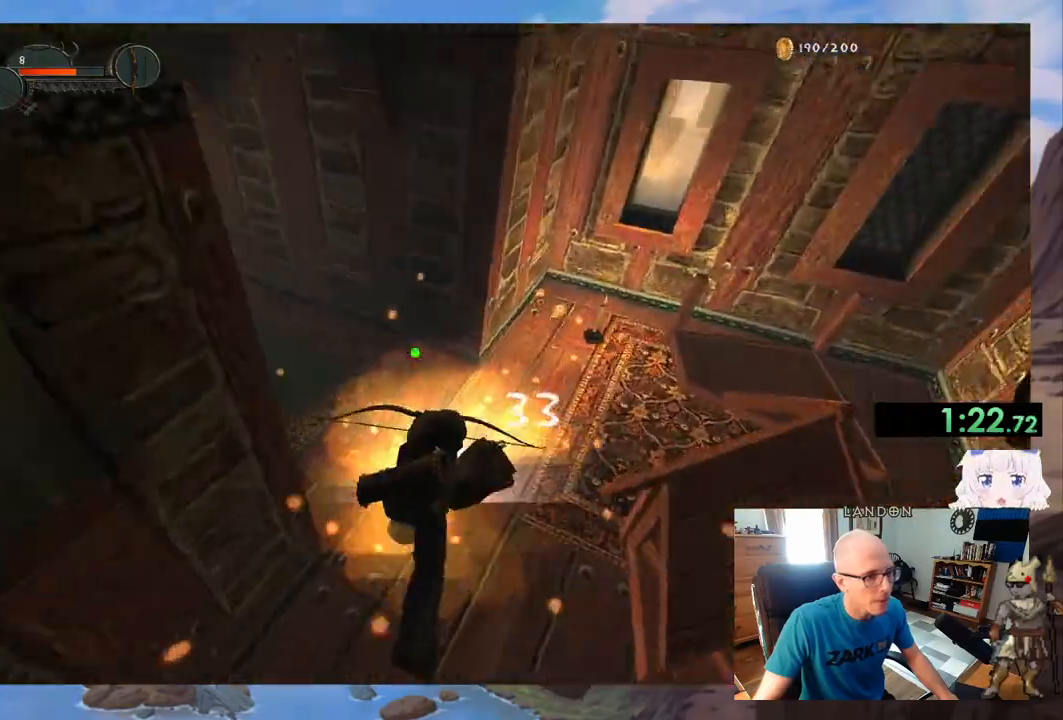
{"keys": ["w"], "mouse": [], "events": []}
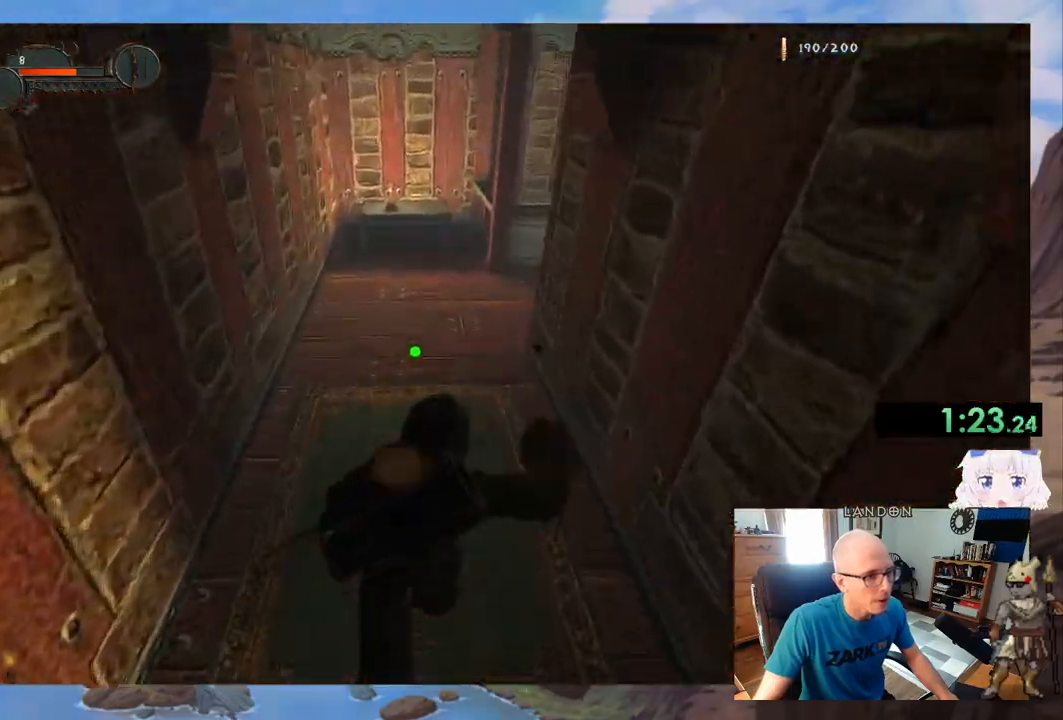
{"keys": ["w"], "mouse": [], "events": [[100, "e", "down"], [150, "e", "up"]]}
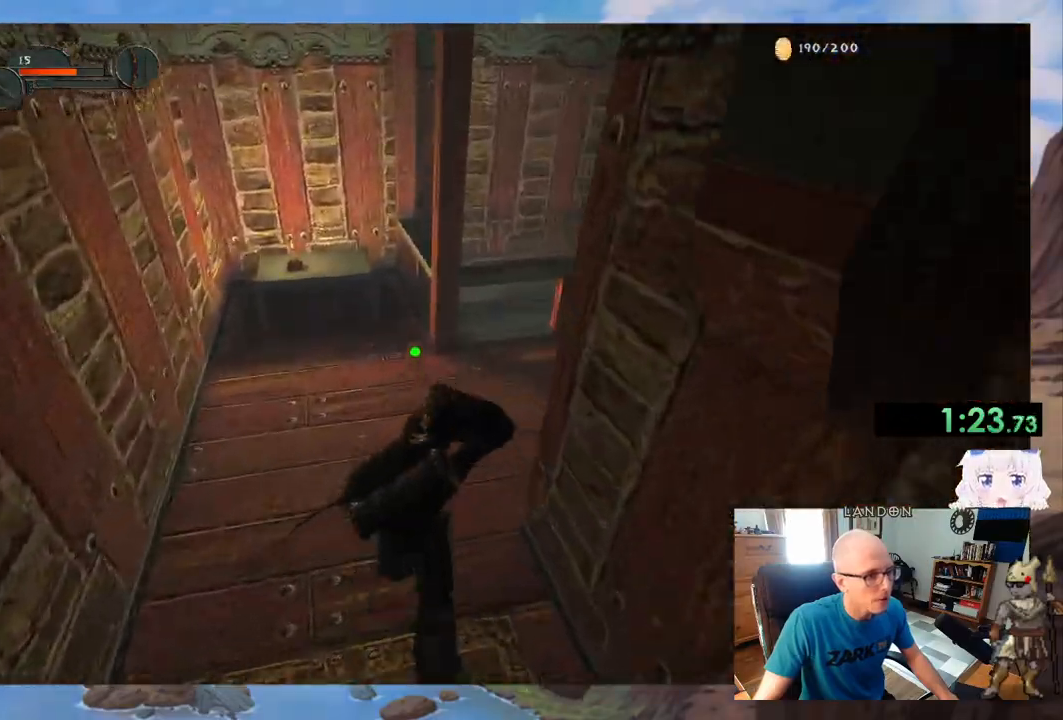
{"keys": ["space", "w"], "mouse": [], "events": [[67, "e", "down"], [117, "e", "up"], [400, "space", "down"]]}
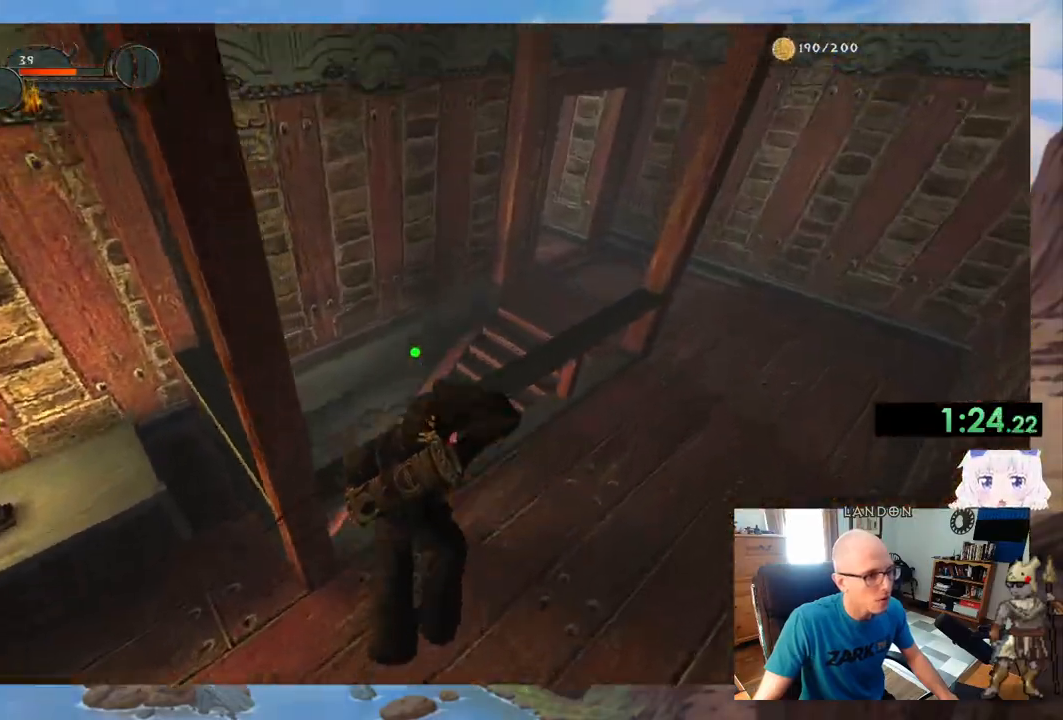
{"keys": ["a"], "mouse": [], "events": [[33, "space", "up"], [367, "a", "down"], [450, "a", "up"], [500, "a", "down"], [500, "w", "up"]]}
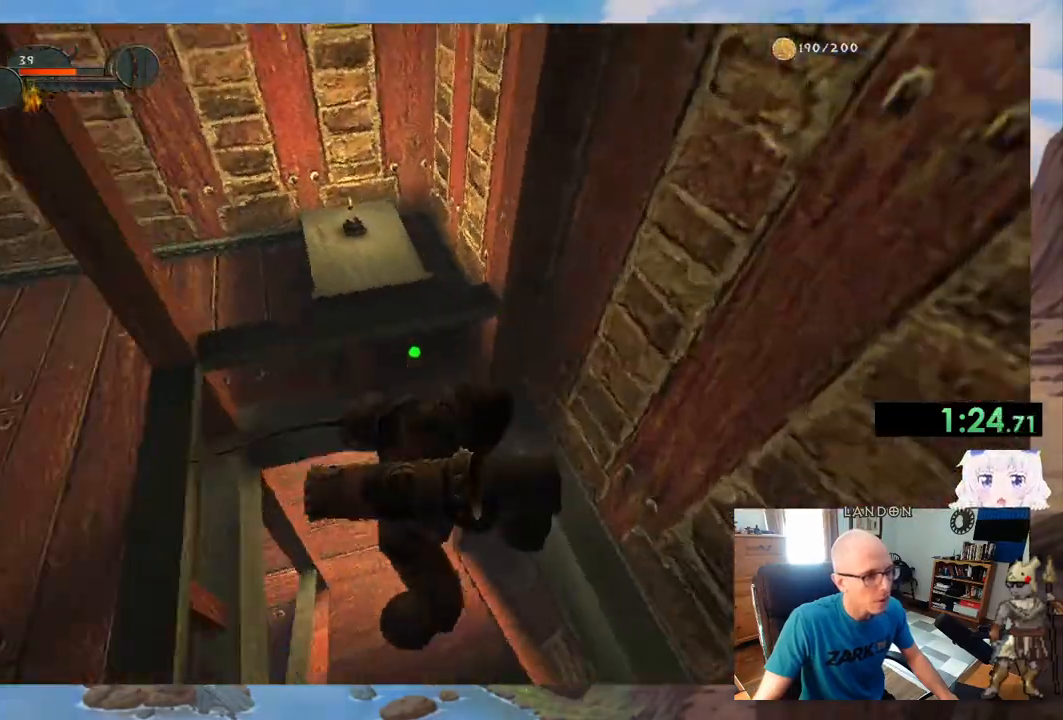
{"keys": ["w"], "mouse": [], "events": [[150, "w", "down"], [283, "a", "up"]]}
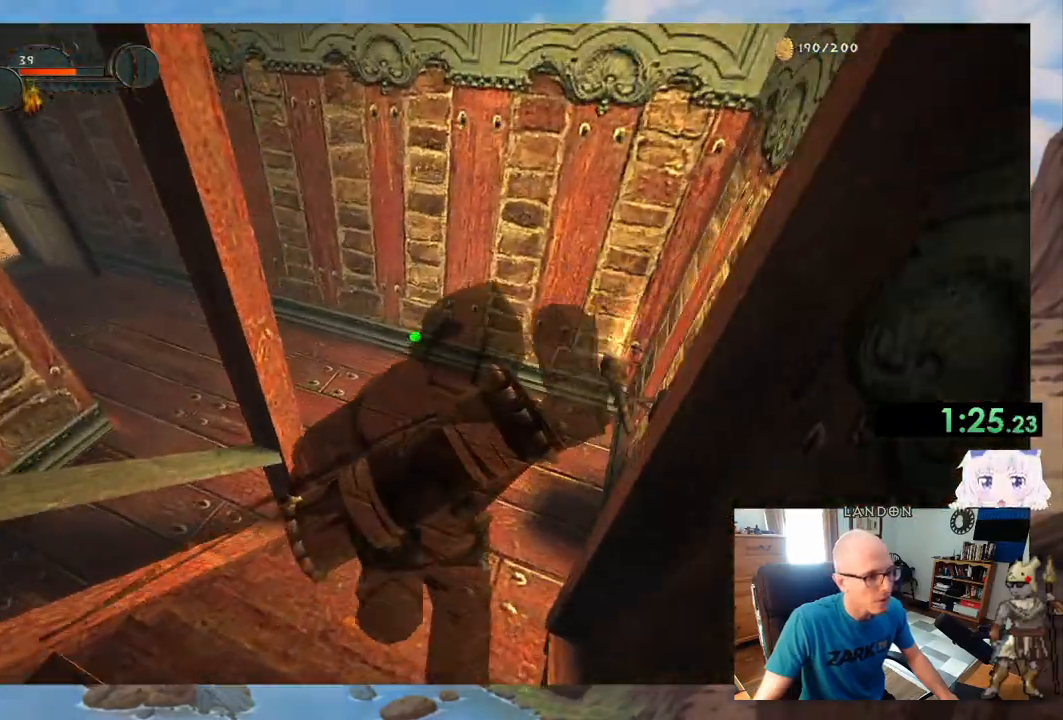
{"keys": ["w"], "mouse": [], "events": []}
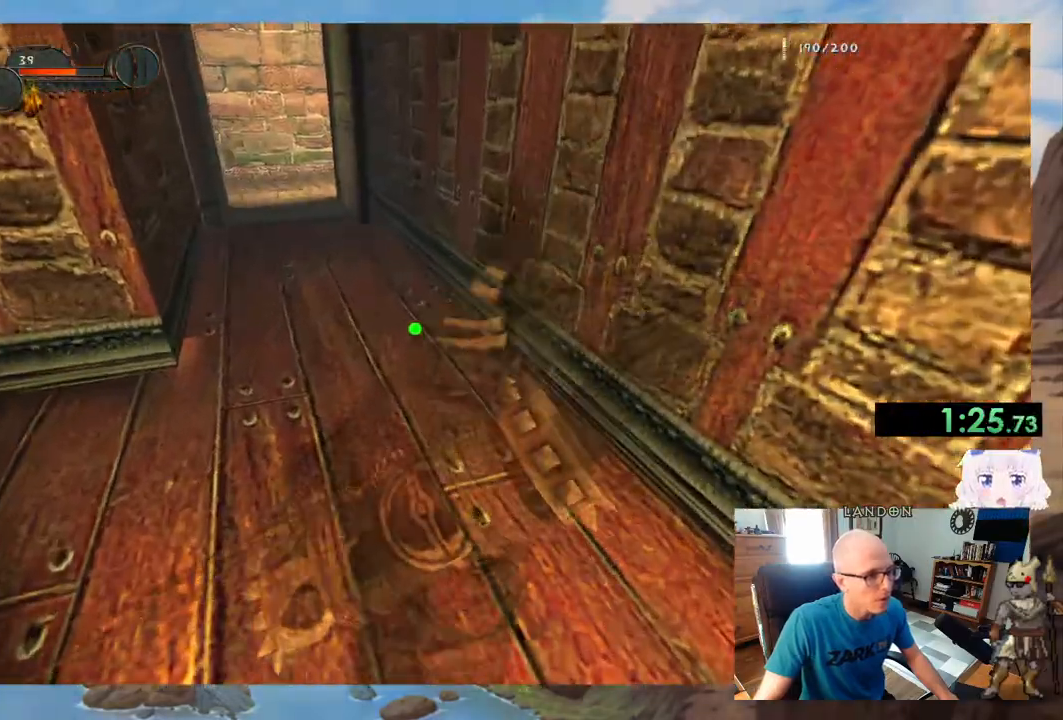
{"keys": ["w"], "mouse": [], "events": []}
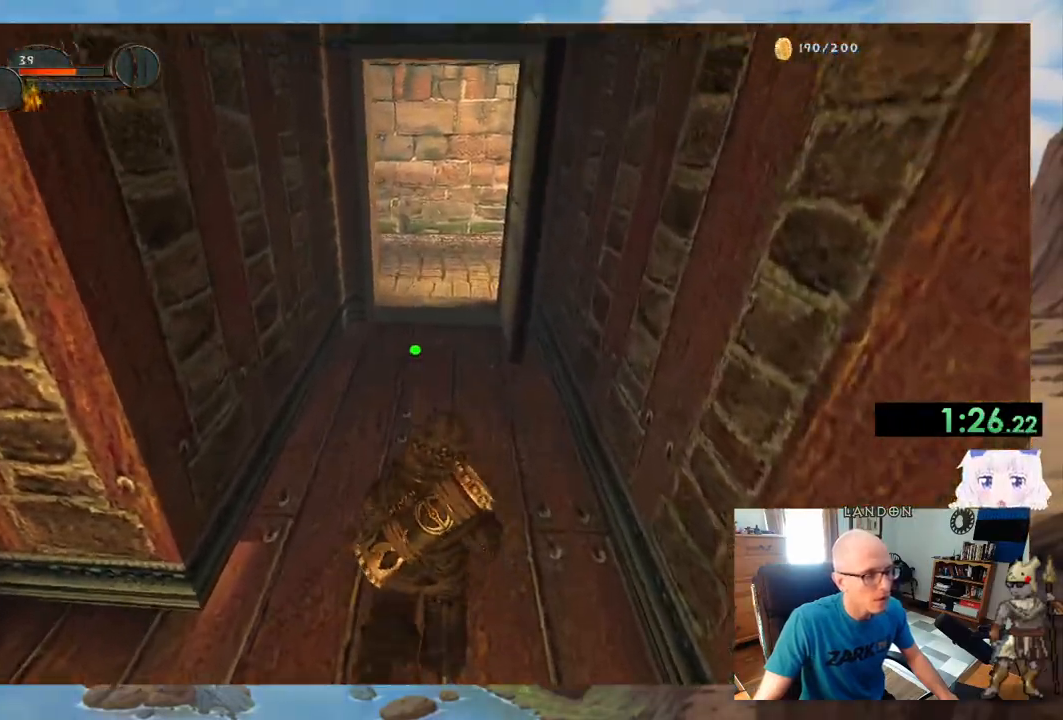
{"keys": ["w"], "mouse": [], "events": []}
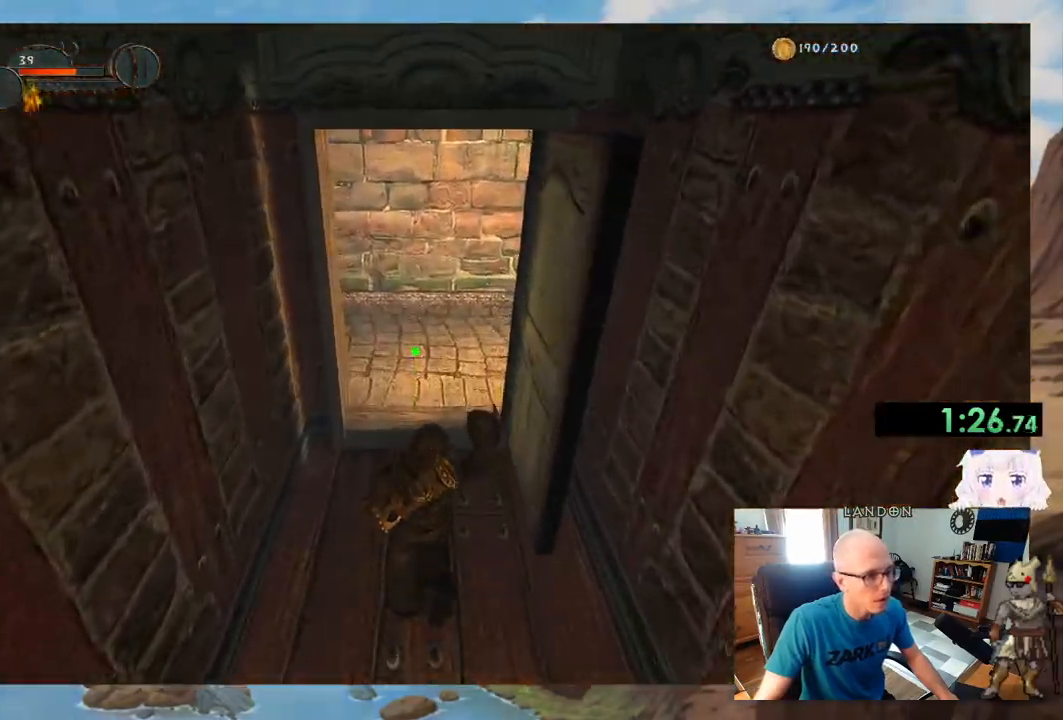
{"keys": ["w"], "mouse": [], "events": []}
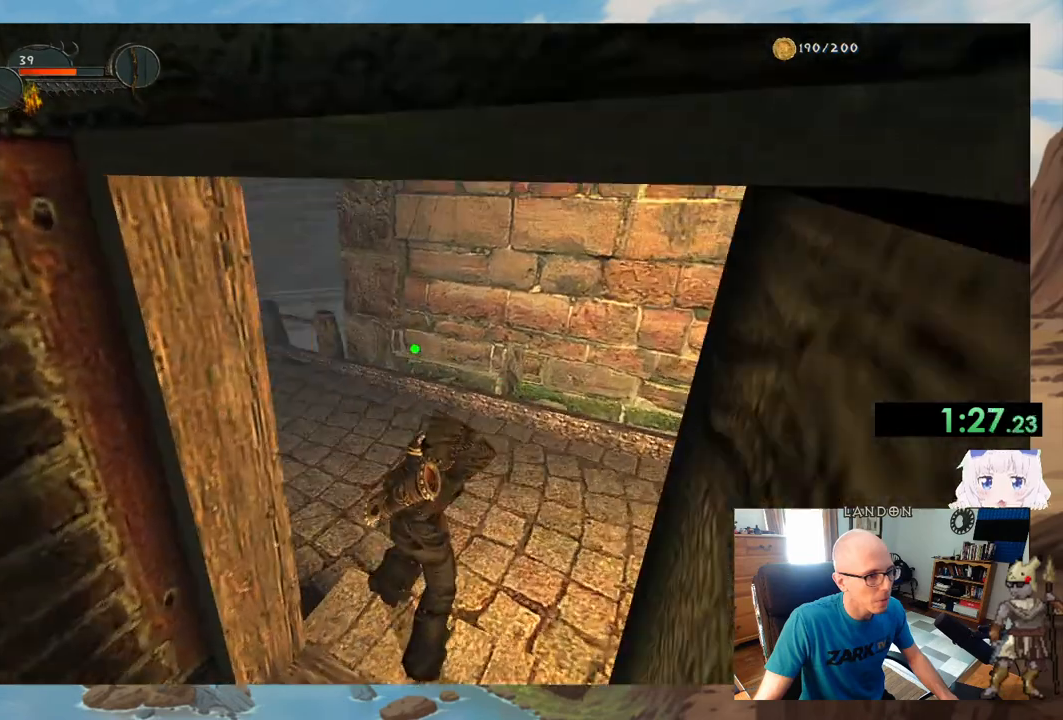
{"keys": ["w"], "mouse": [], "events": [[33, "e", "down"], [133, "e", "up"], [167, "e", "down"], [217, "e", "up"], [317, "d", "down"], [500, "d", "up"]]}
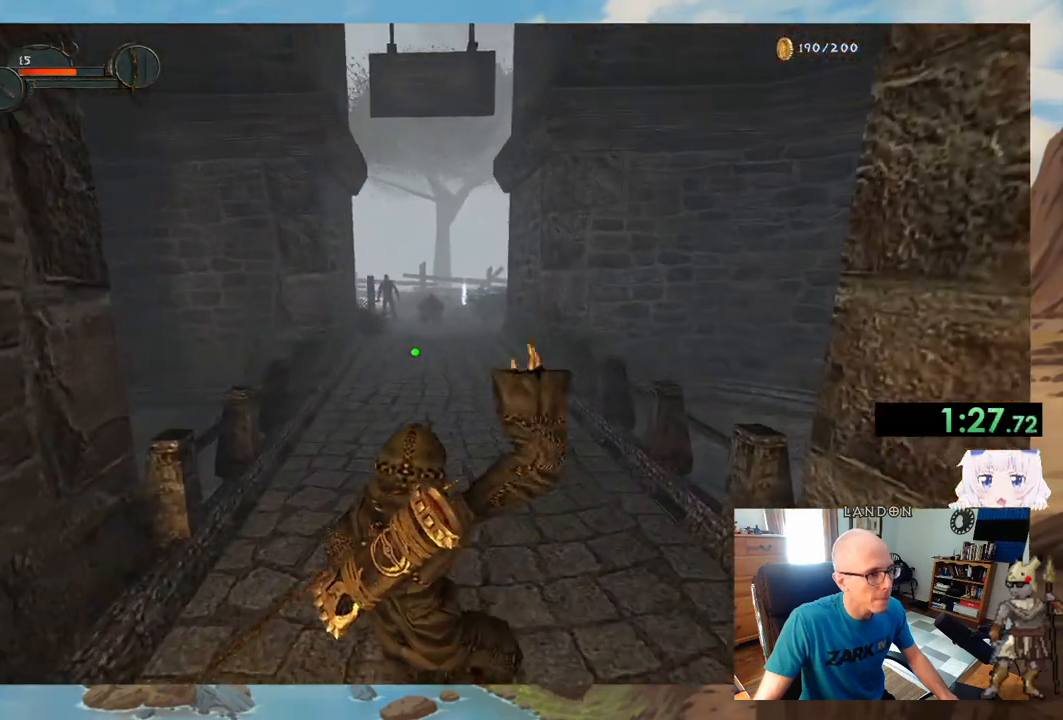
{"keys": ["w"], "mouse": [], "events": []}
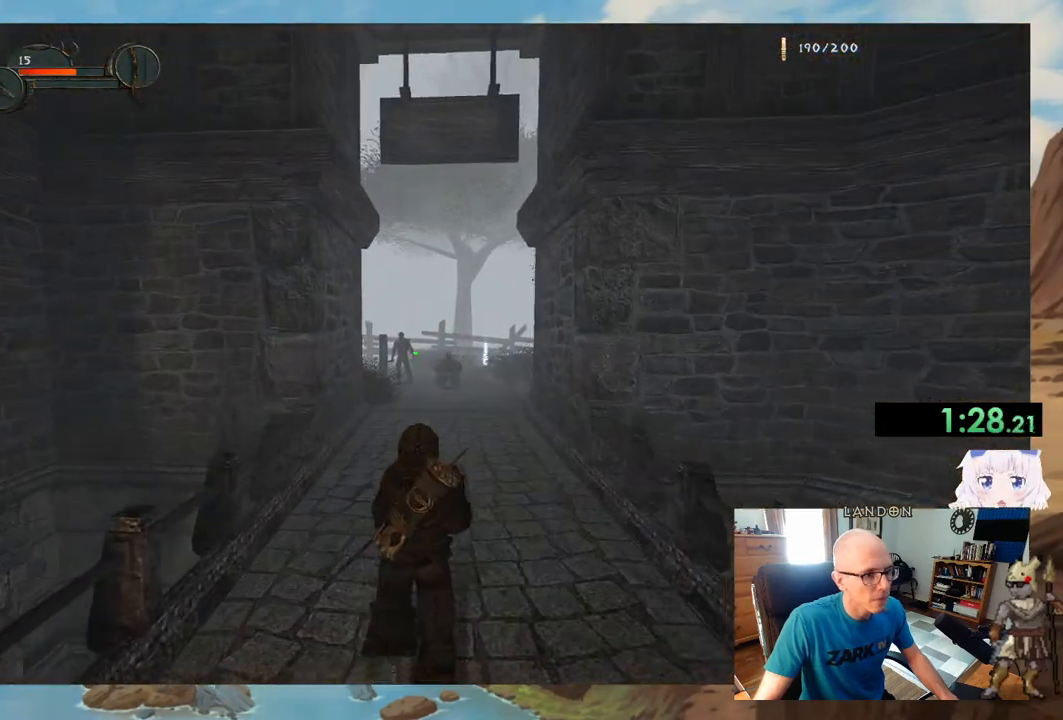
{"keys": ["w"], "mouse": [], "events": [[250, "mouse_left", "down"], [400, "mouse_left", "up"]]}